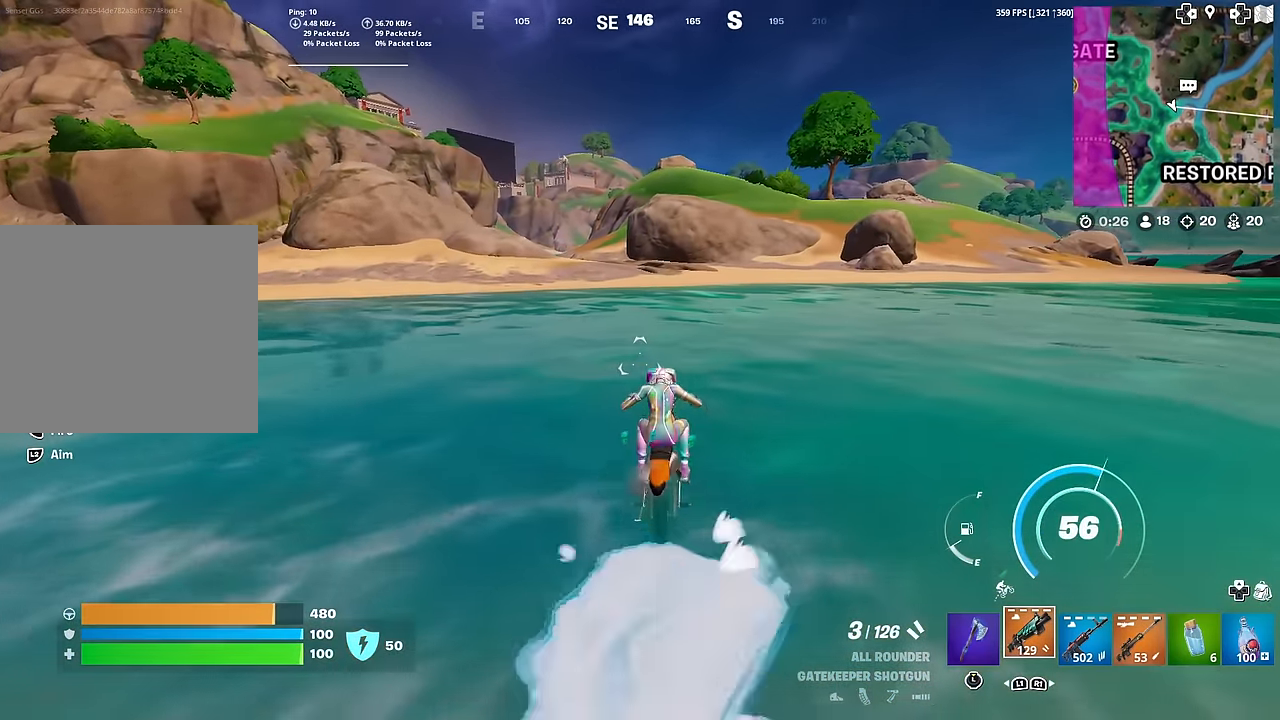
Gameplay with a controller (PlayStation layout); each line is a JSON object with the inputs held at the frame after it. "events" lists button and stick changes between this image and that frame as [ms after this image, input, new state], when the widget could be followed in between.
{"buttons": [], "left_stick": "up", "right_stick": "center", "events": []}
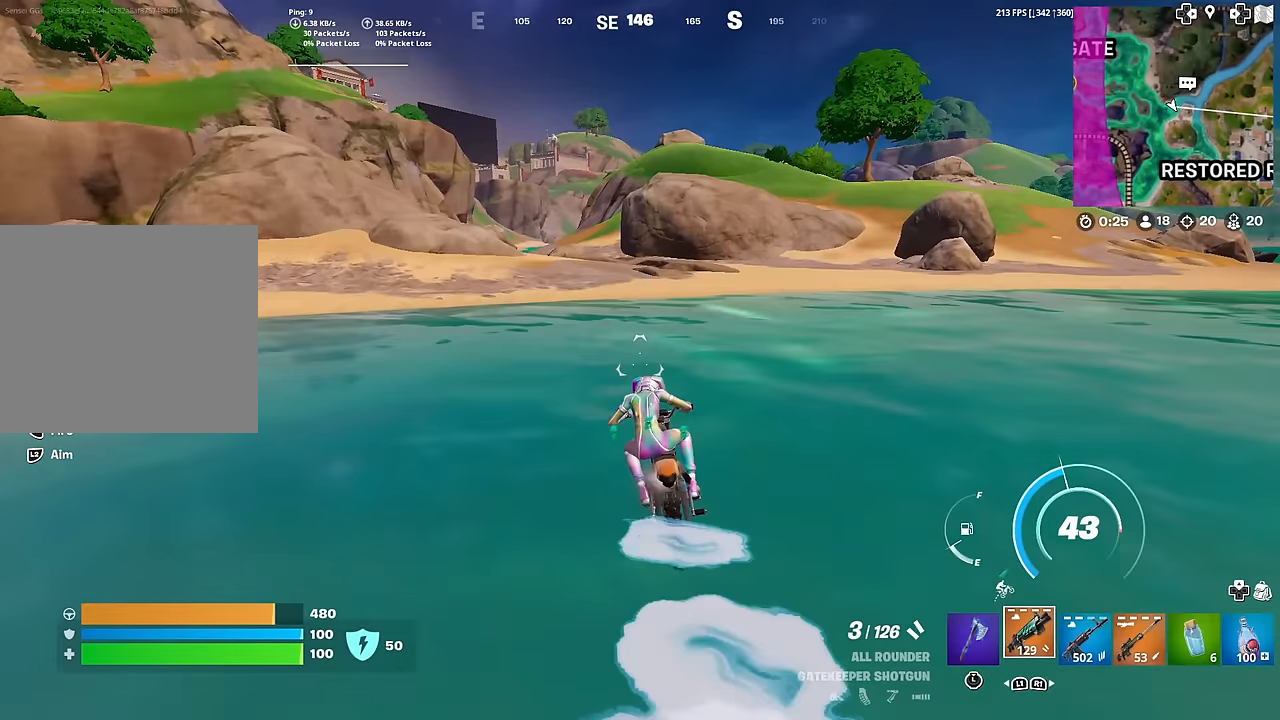
{"buttons": [], "left_stick": "up", "right_stick": "center", "events": []}
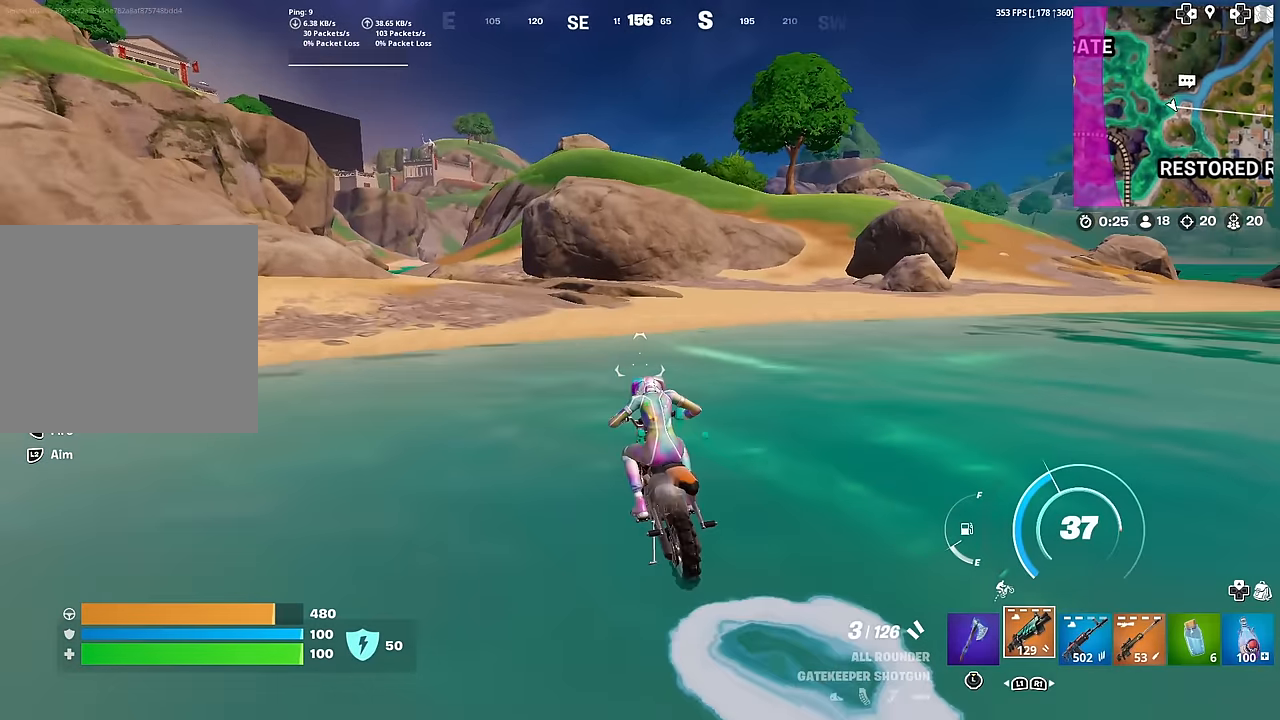
{"buttons": [], "left_stick": "up", "right_stick": "center", "events": []}
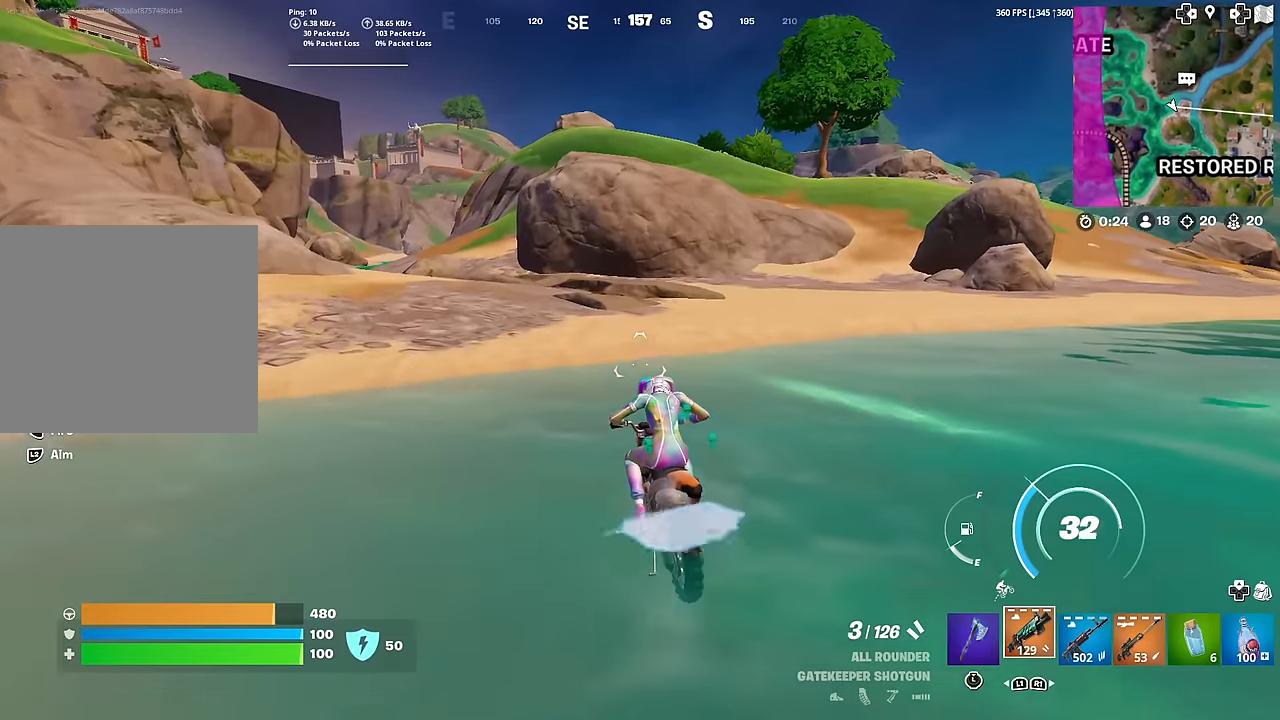
{"buttons": [], "left_stick": "up", "right_stick": "center", "events": []}
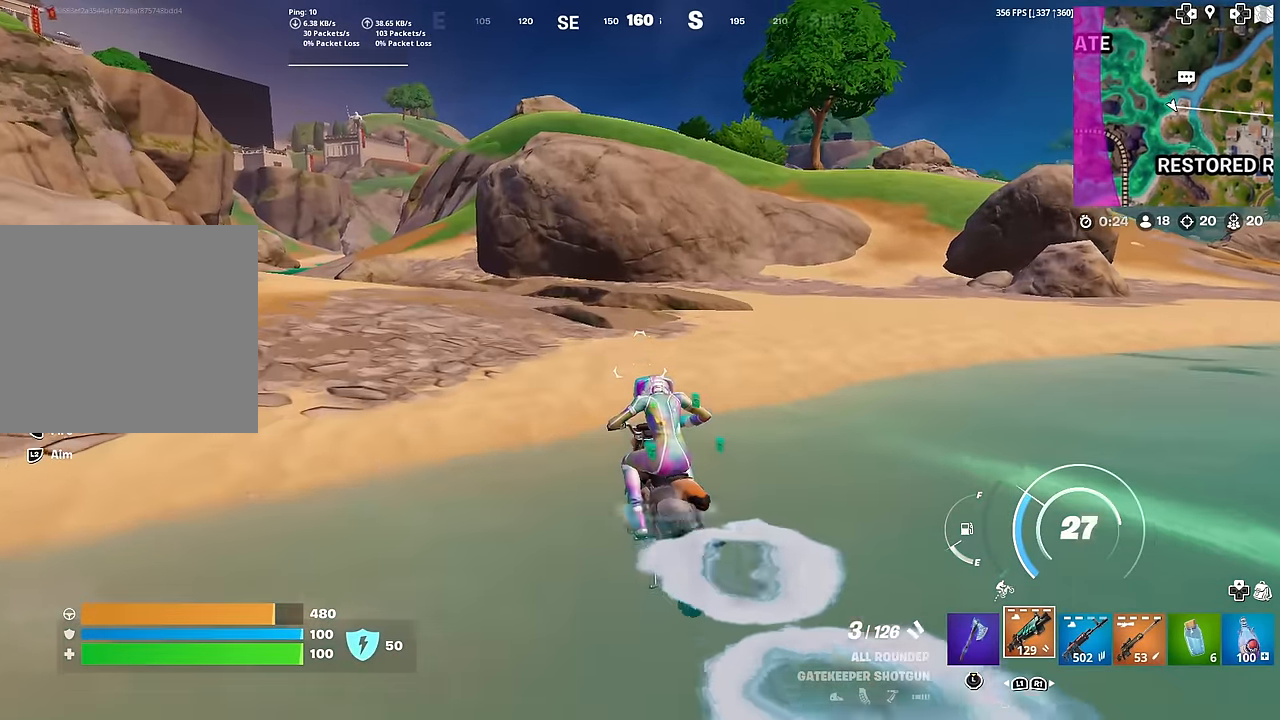
{"buttons": [], "left_stick": "up-right", "right_stick": "center", "events": [[200, "left_stick", "up-right"]]}
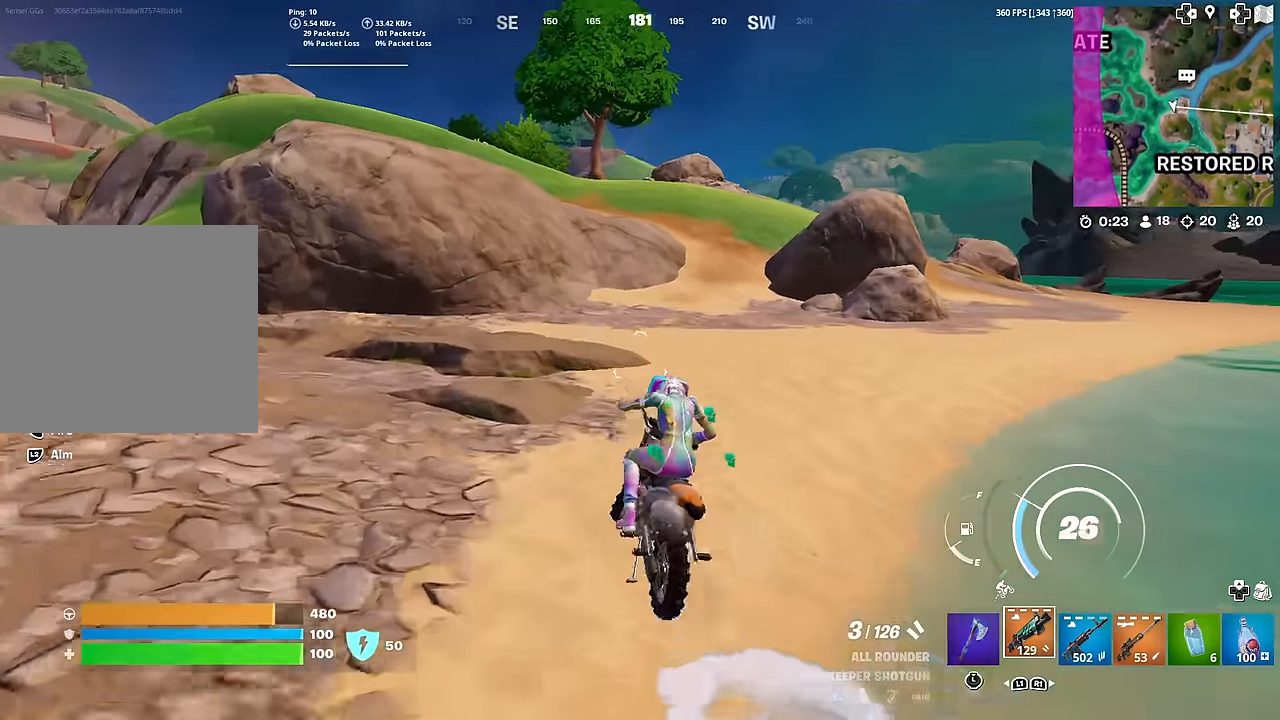
{"buttons": [], "left_stick": "up", "right_stick": "center", "events": [[183, "left_stick", "up"]]}
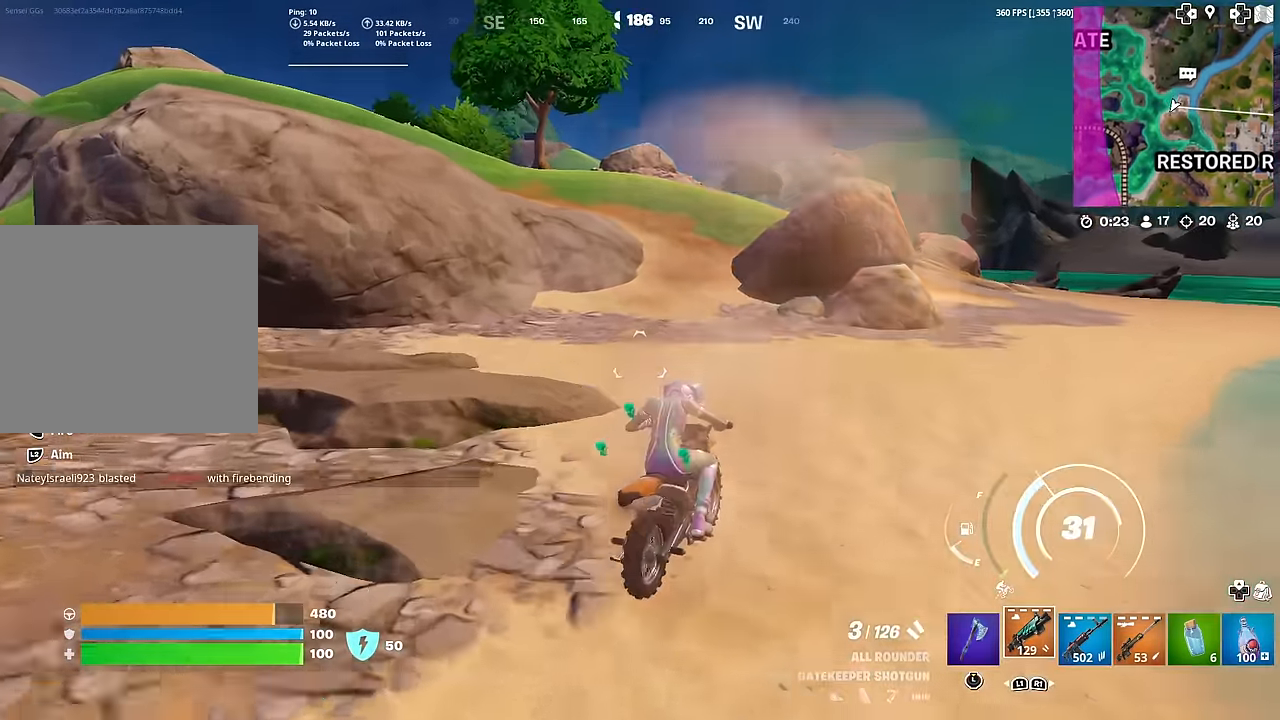
{"buttons": [], "left_stick": "up", "right_stick": "center", "events": []}
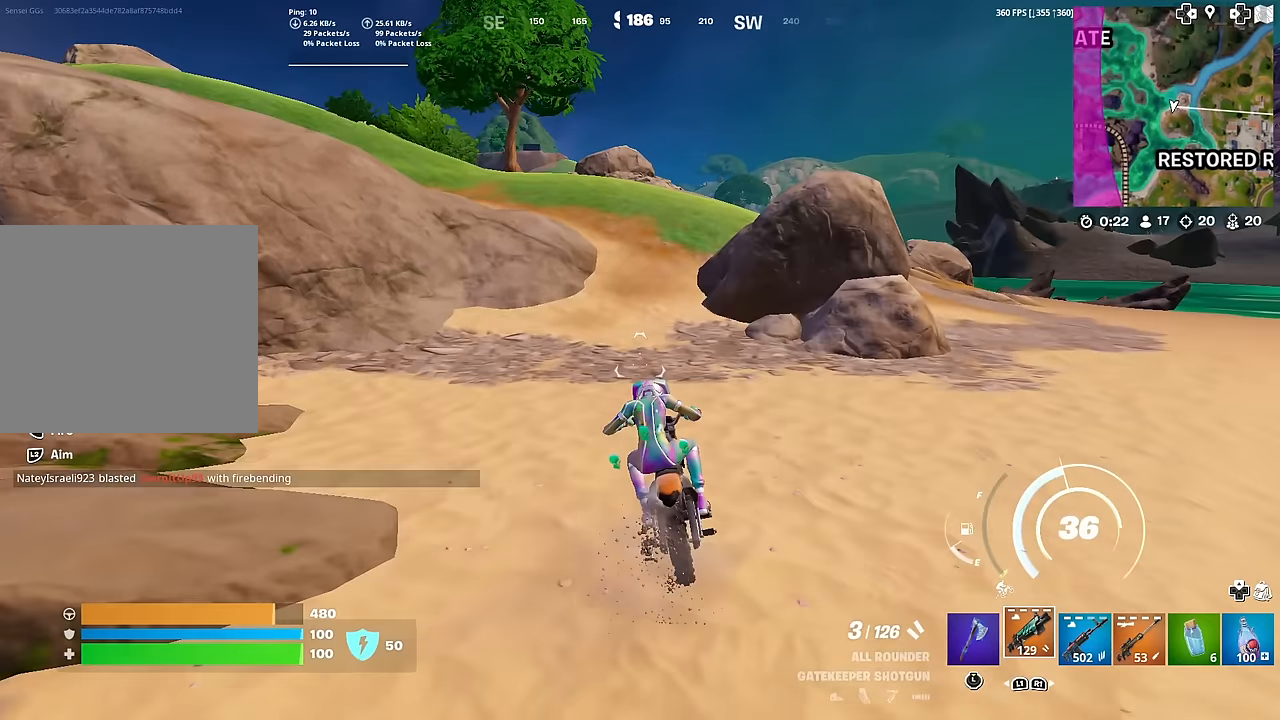
{"buttons": [], "left_stick": "up", "right_stick": "center", "events": []}
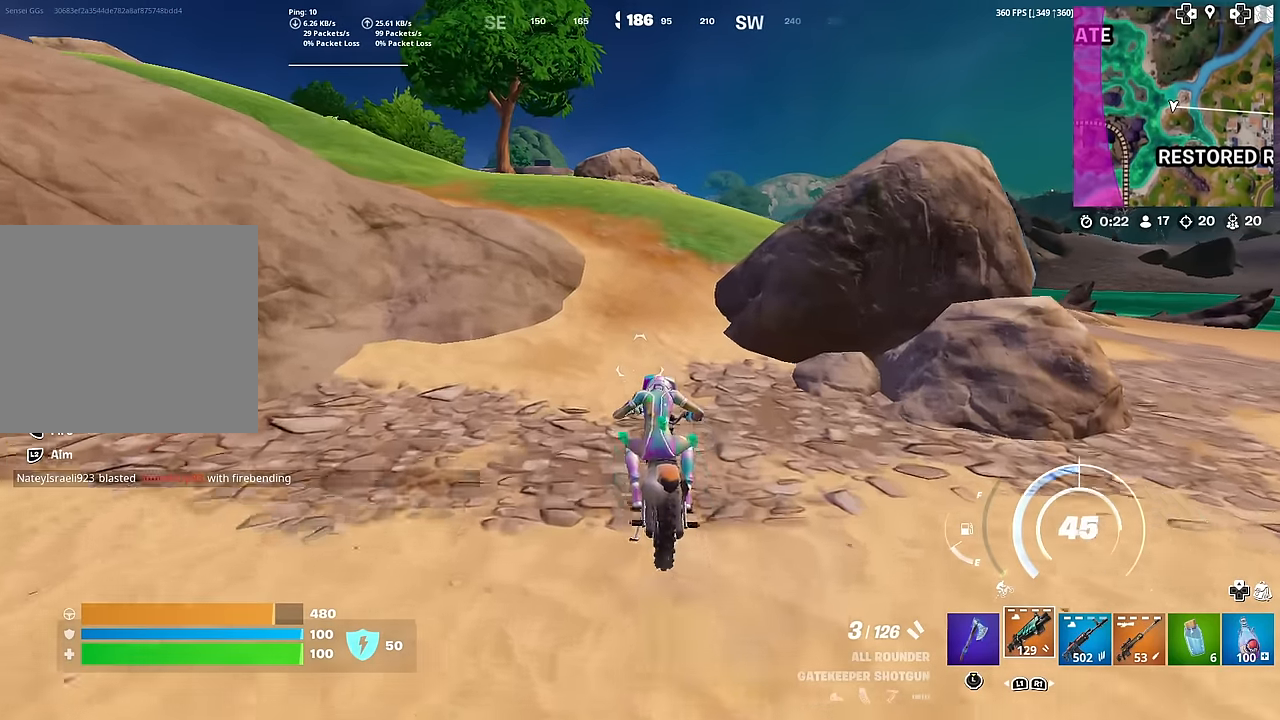
{"buttons": [], "left_stick": "up", "right_stick": "center", "events": []}
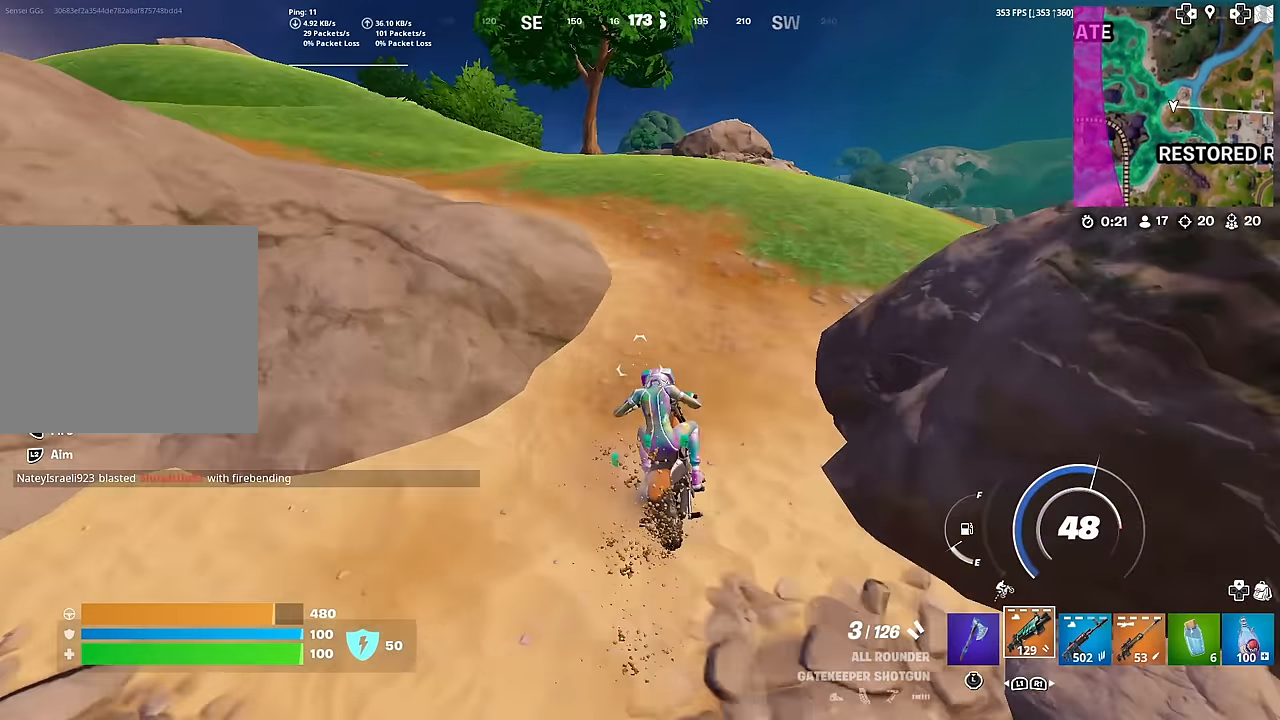
{"buttons": [], "left_stick": "up", "right_stick": "center", "events": []}
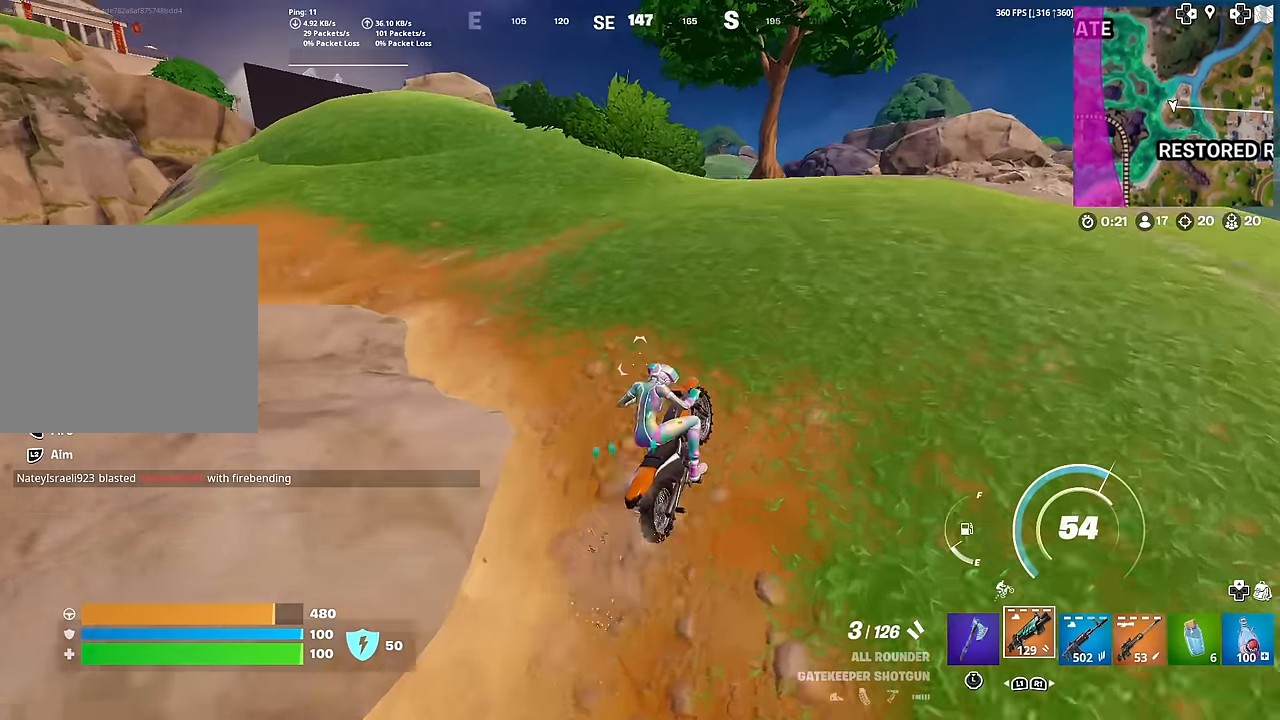
{"buttons": [], "left_stick": "up", "right_stick": "center", "events": []}
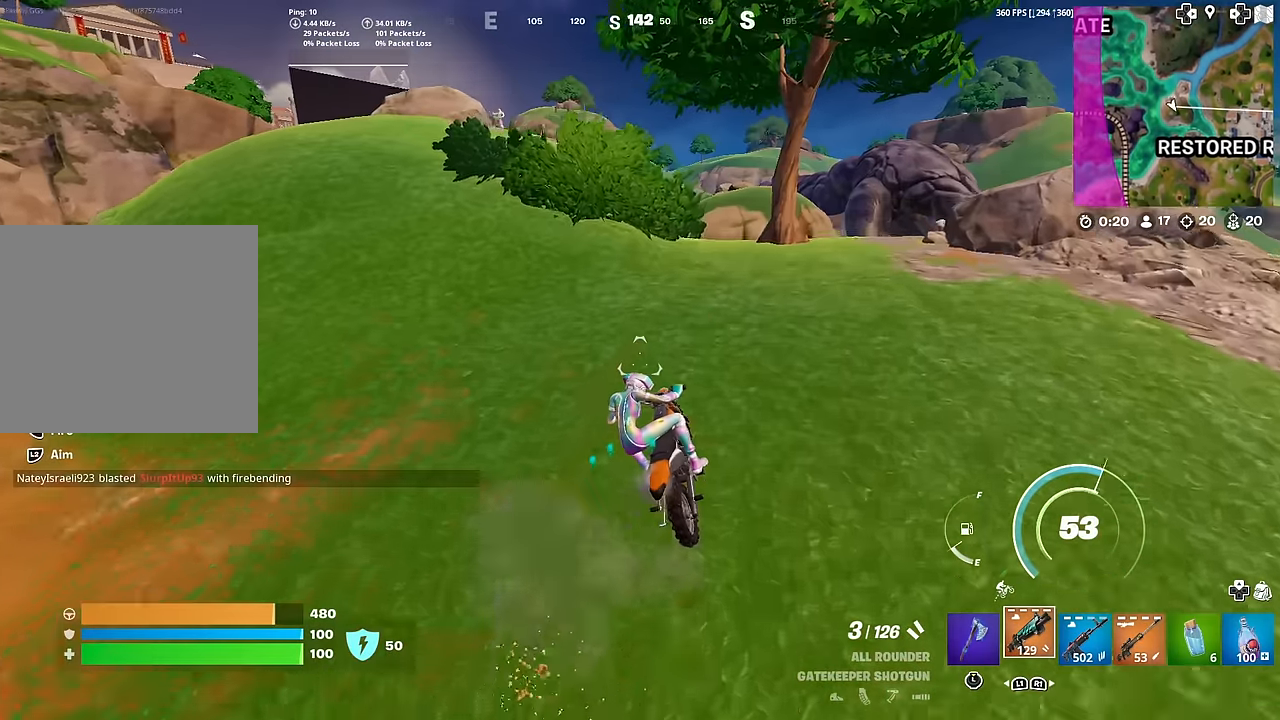
{"buttons": ["CROSS"], "left_stick": "up", "right_stick": "center", "events": [[400, "CROSS", "down"]]}
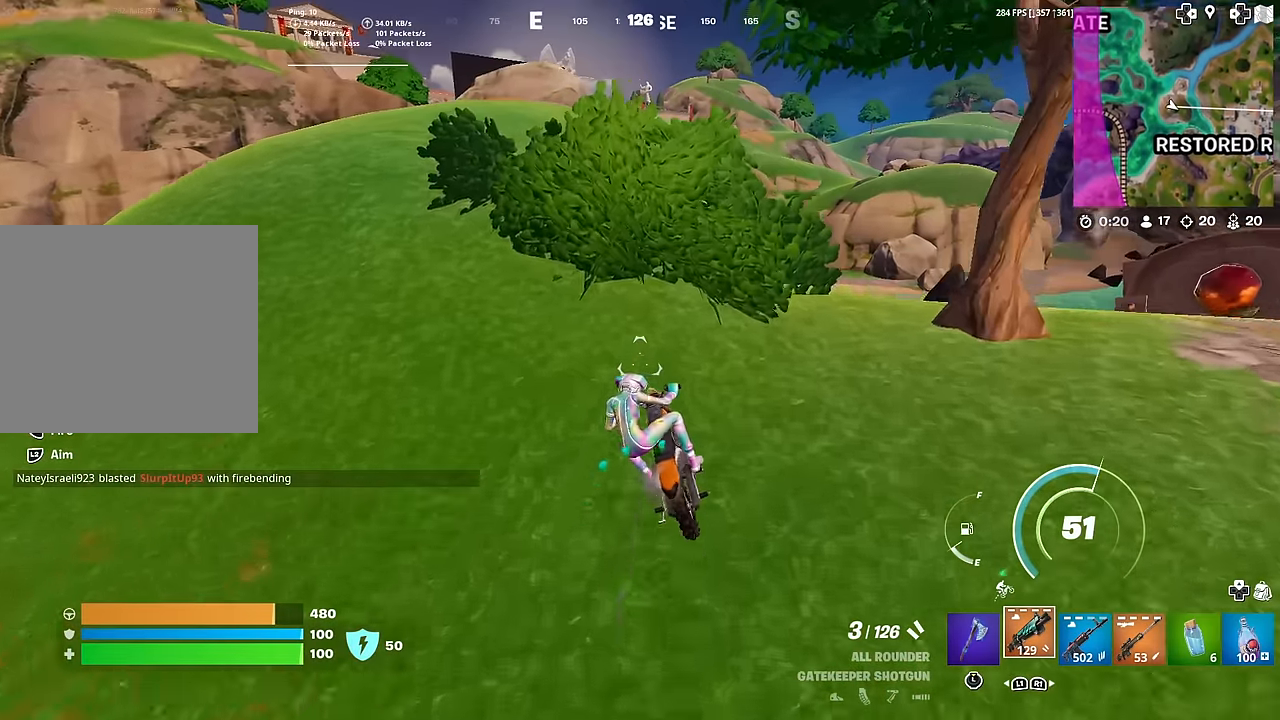
{"buttons": ["CROSS"], "left_stick": "up", "right_stick": "center", "events": []}
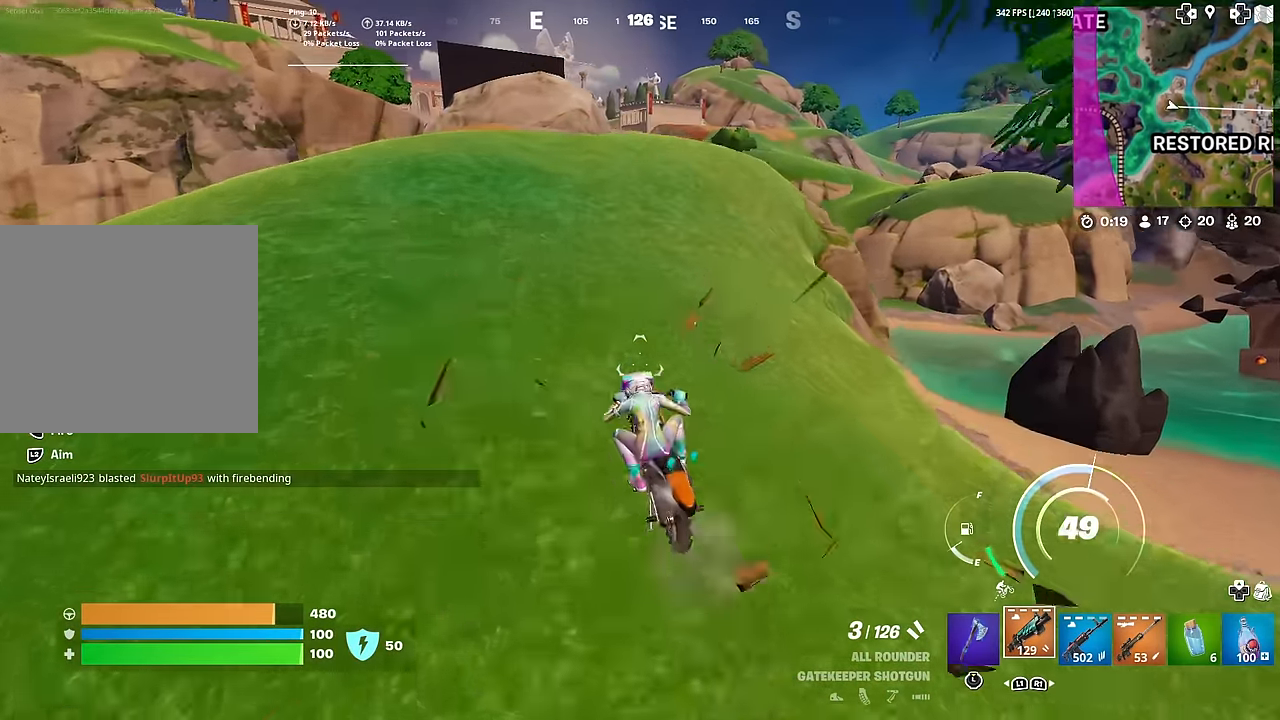
{"buttons": ["CROSS"], "left_stick": "up", "right_stick": "center", "events": []}
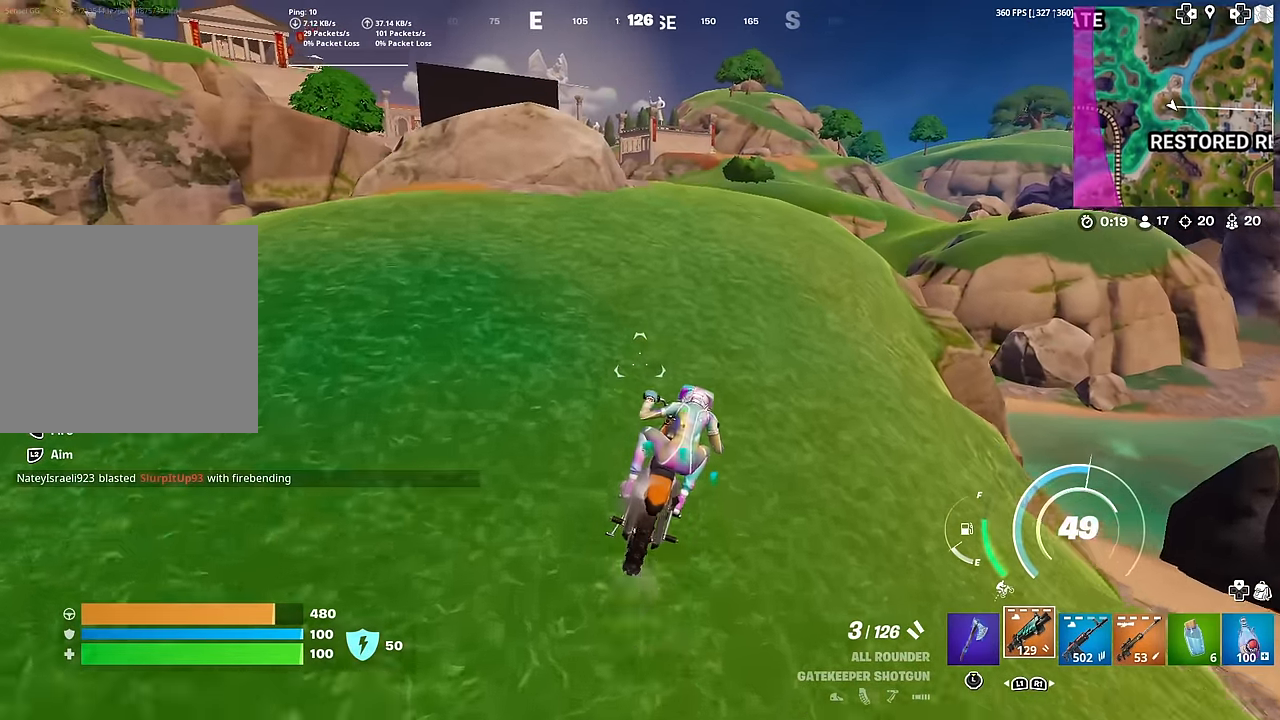
{"buttons": ["CROSS", "L3"], "left_stick": "up", "right_stick": "center", "events": [[467, "L3", "down"]]}
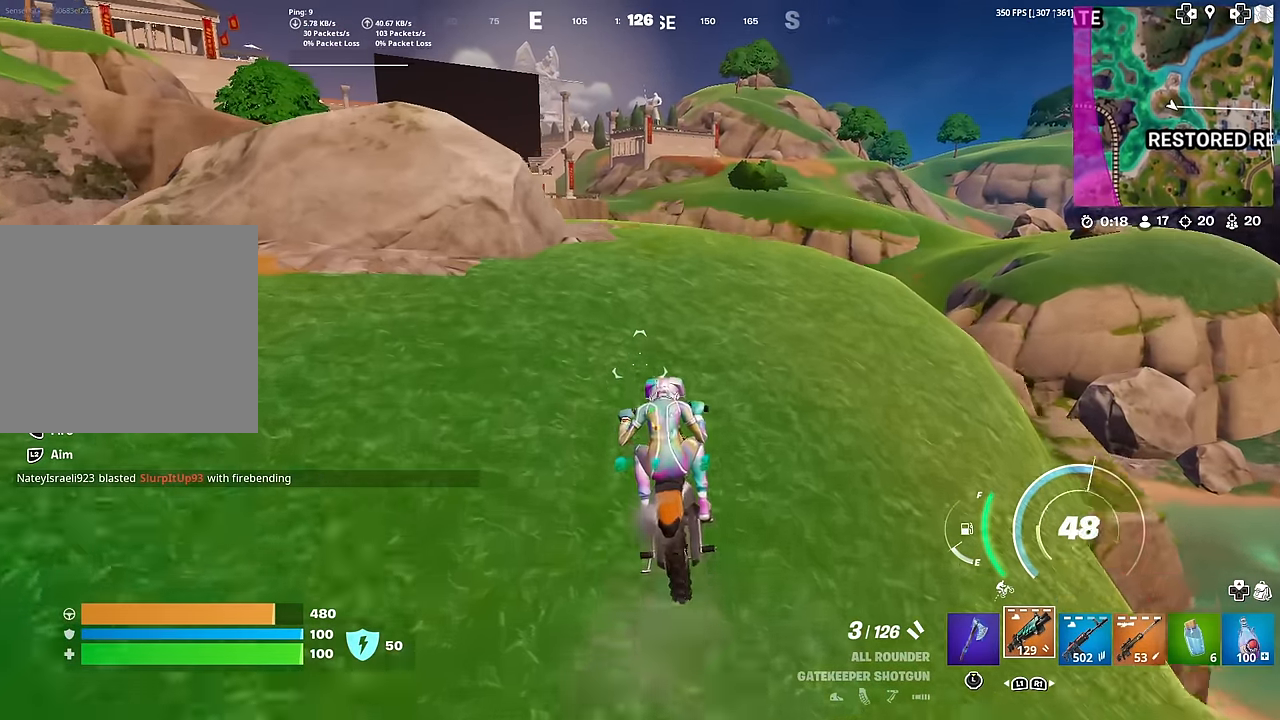
{"buttons": ["CROSS", "L3"], "left_stick": "up", "right_stick": "center", "events": []}
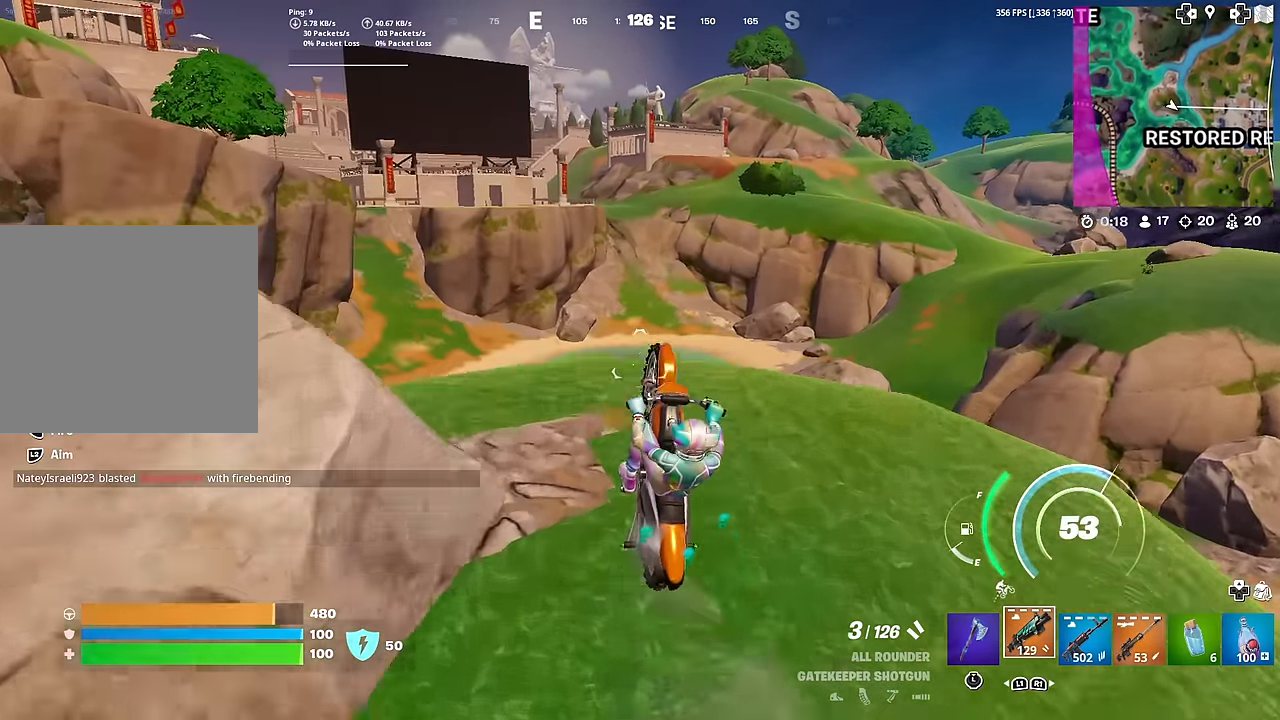
{"buttons": [], "left_stick": "center", "right_stick": "left", "events": [[50, "CROSS", "up"], [50, "L3", "up"], [150, "left_stick", "center"], [484, "right_stick", "left"]]}
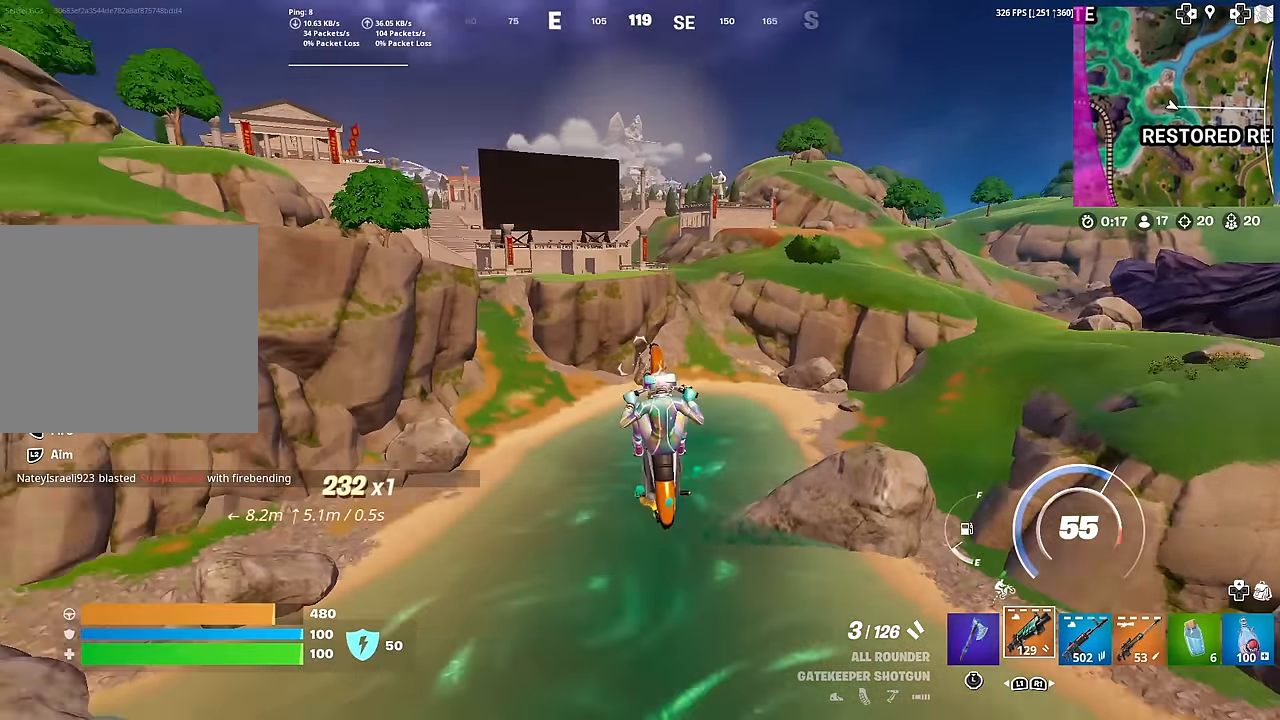
{"buttons": [], "left_stick": "center", "right_stick": "center", "events": [[83, "right_stick", "center"], [183, "left_stick", "up-left"], [383, "left_stick", "center"]]}
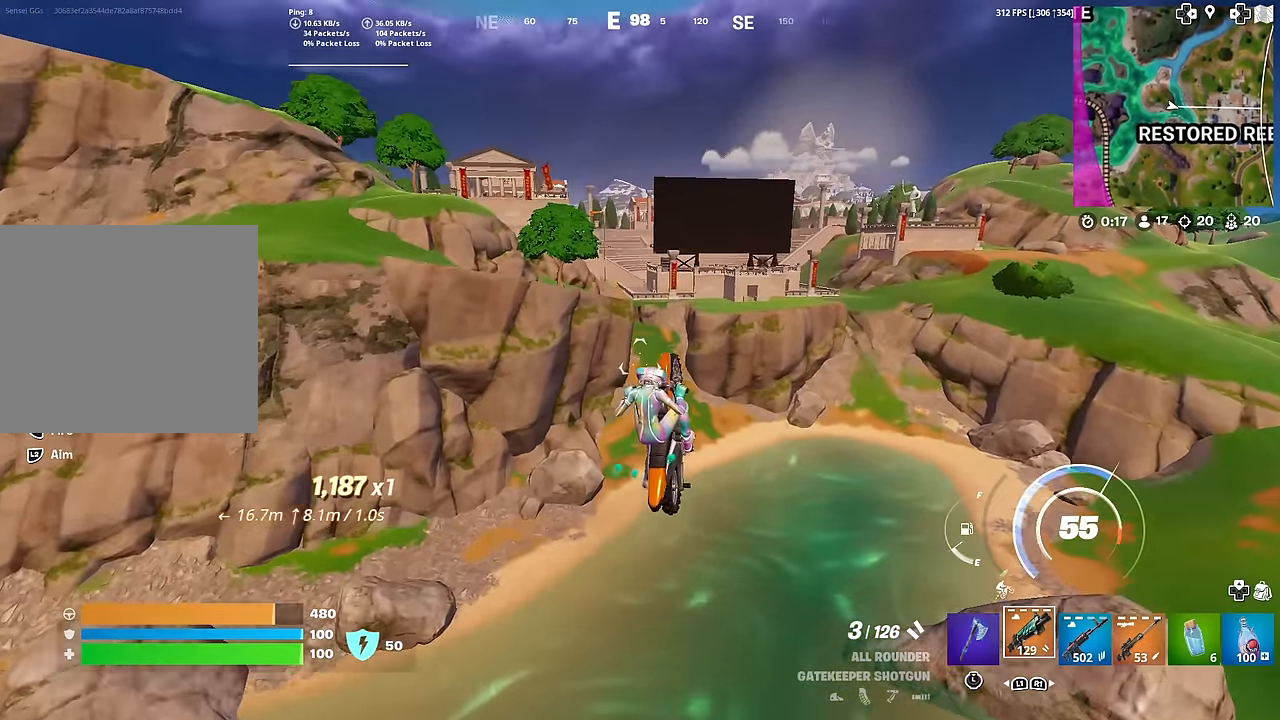
{"buttons": [], "left_stick": "center", "right_stick": "center", "events": []}
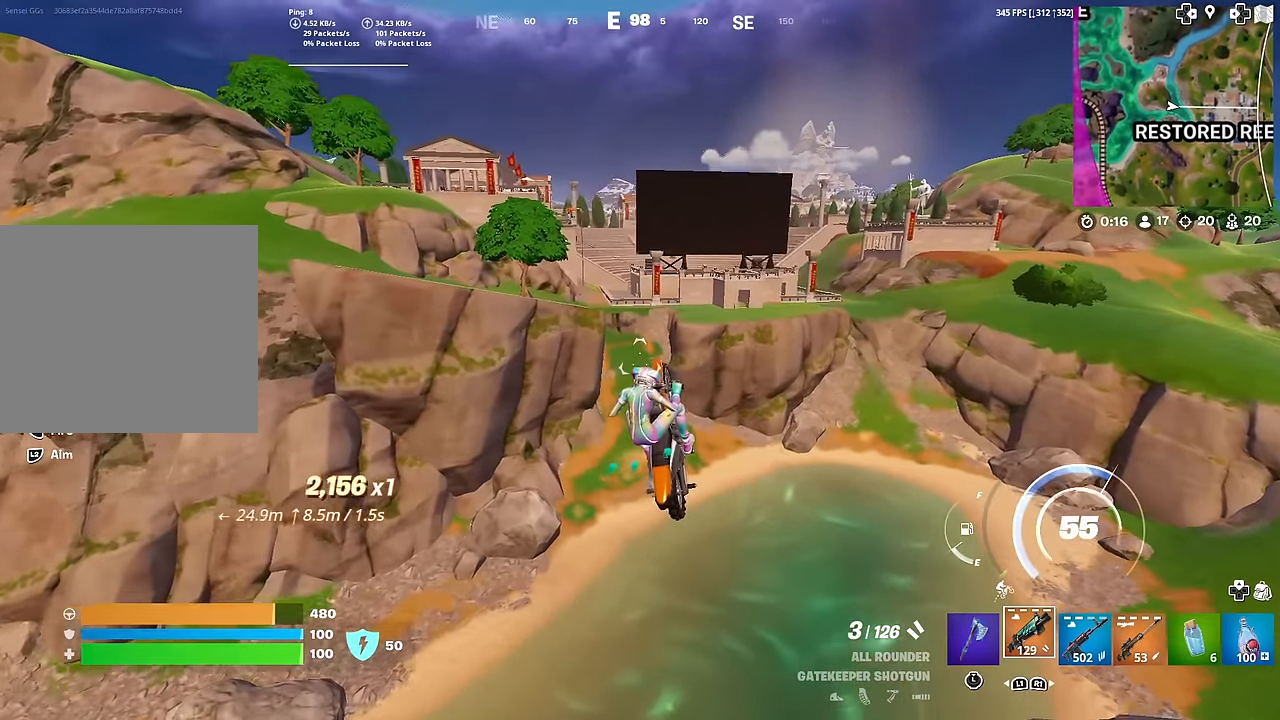
{"buttons": [], "left_stick": "center", "right_stick": "center", "events": []}
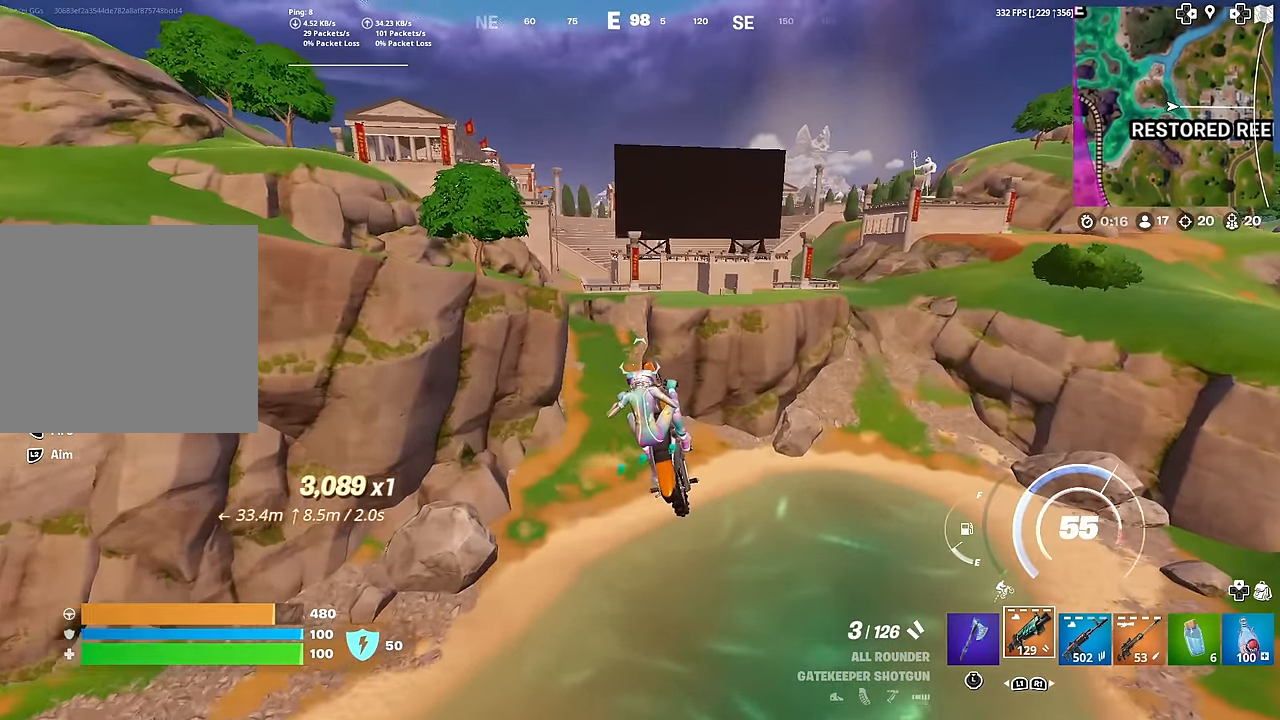
{"buttons": [], "left_stick": "center", "right_stick": "center", "events": []}
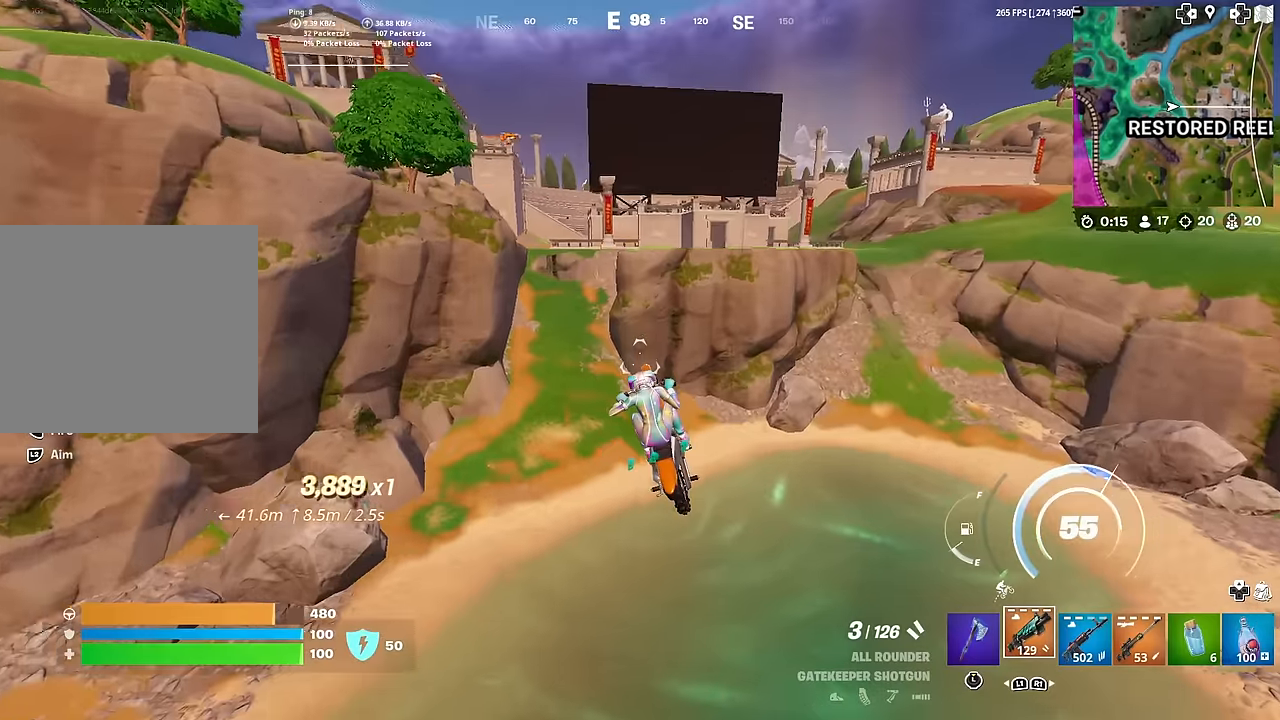
{"buttons": [], "left_stick": "center", "right_stick": "center", "events": []}
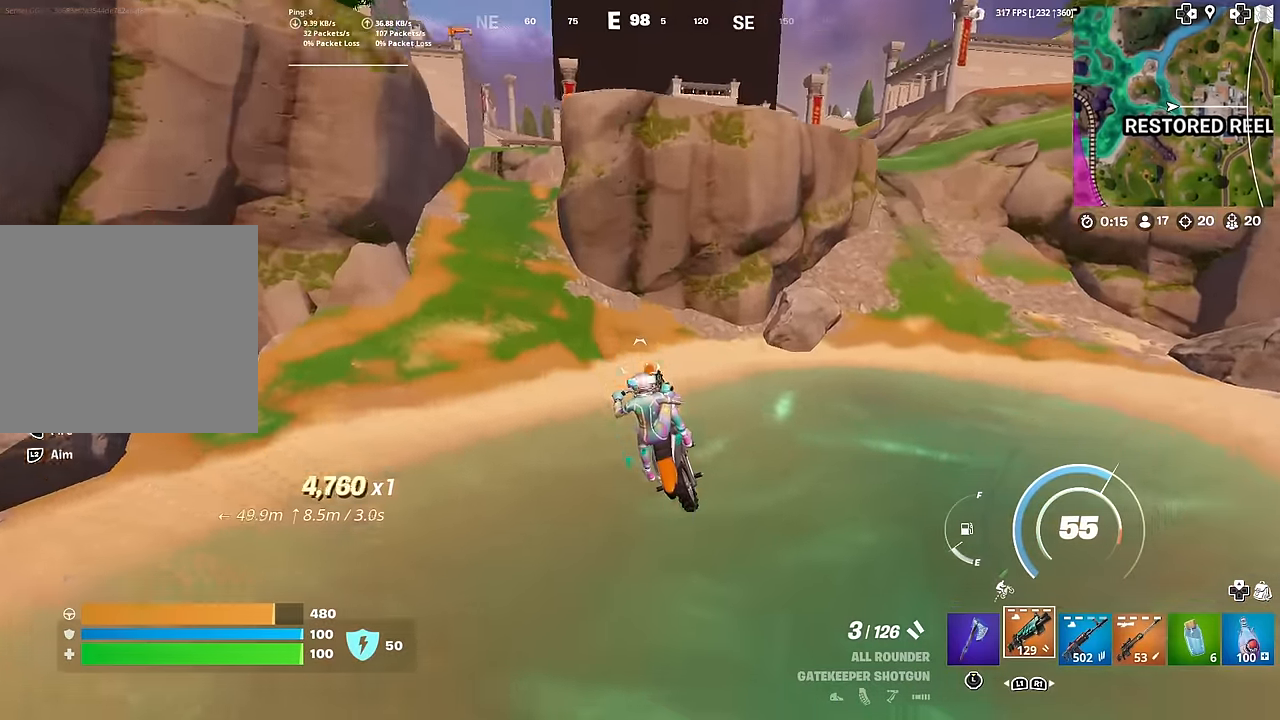
{"buttons": [], "left_stick": "up", "right_stick": "center", "events": [[33, "left_stick", "up"]]}
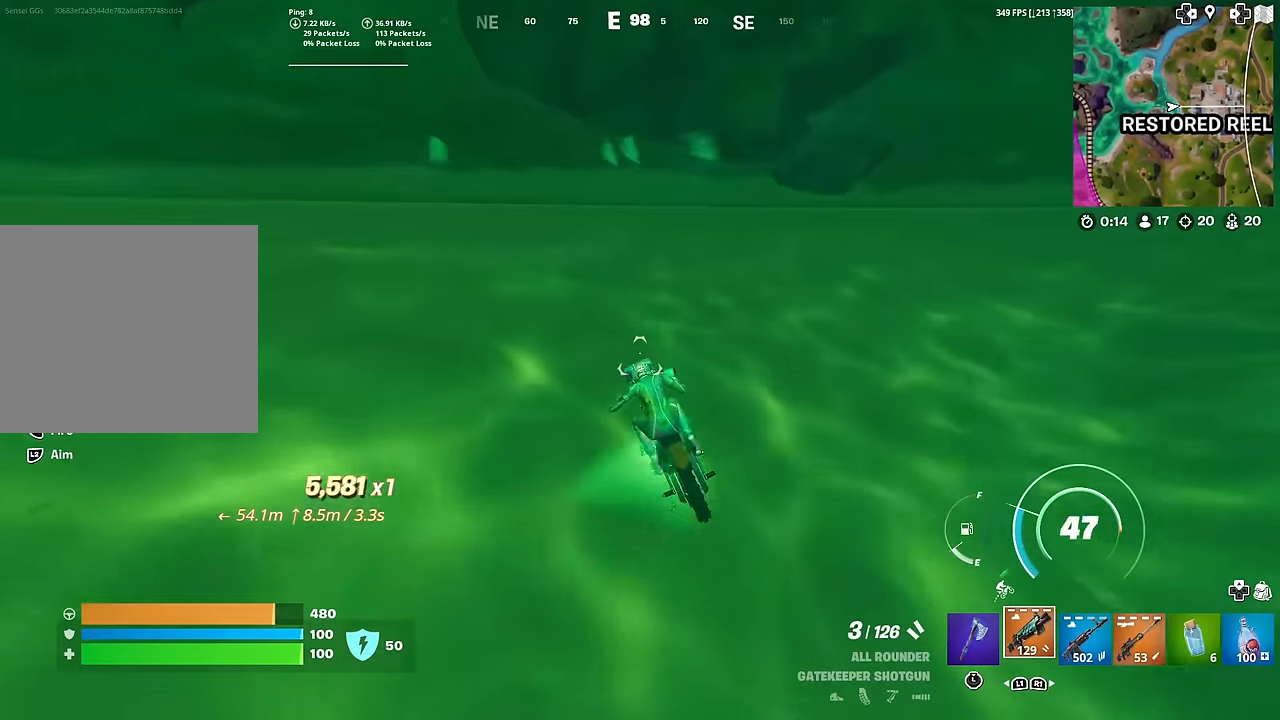
{"buttons": [], "left_stick": "up", "right_stick": "center", "events": []}
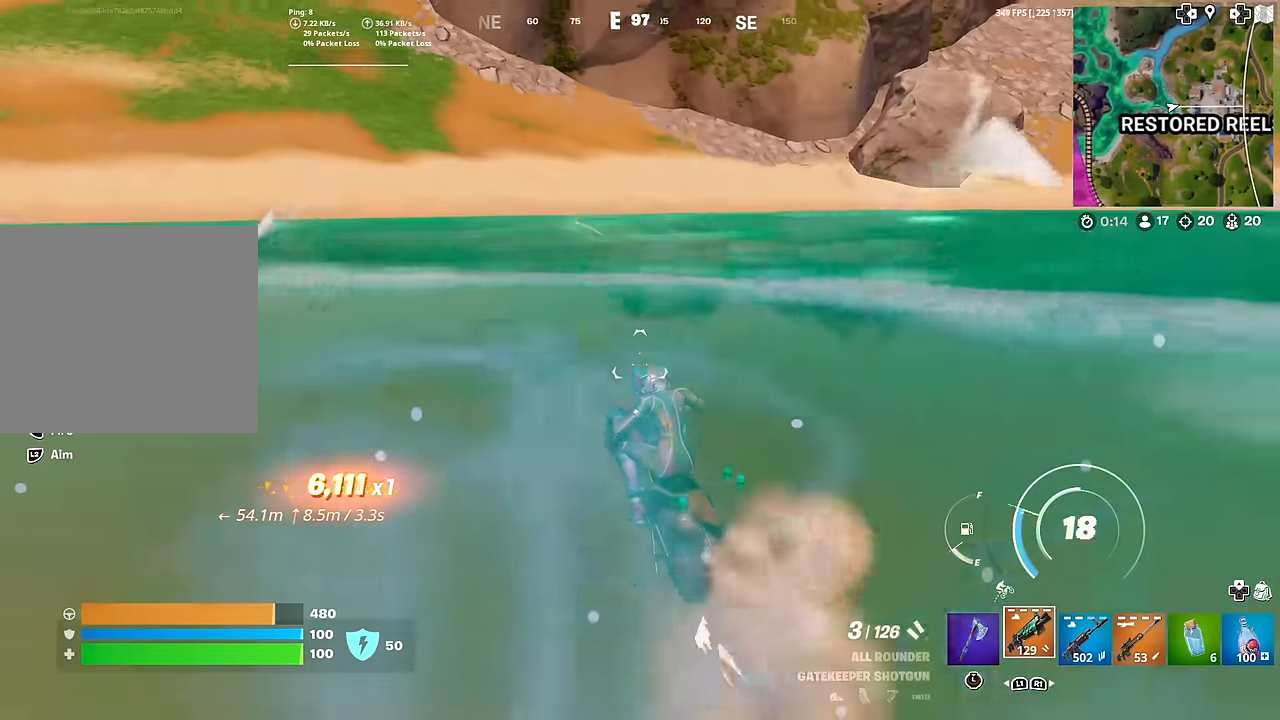
{"buttons": [], "left_stick": "up", "right_stick": "center", "events": []}
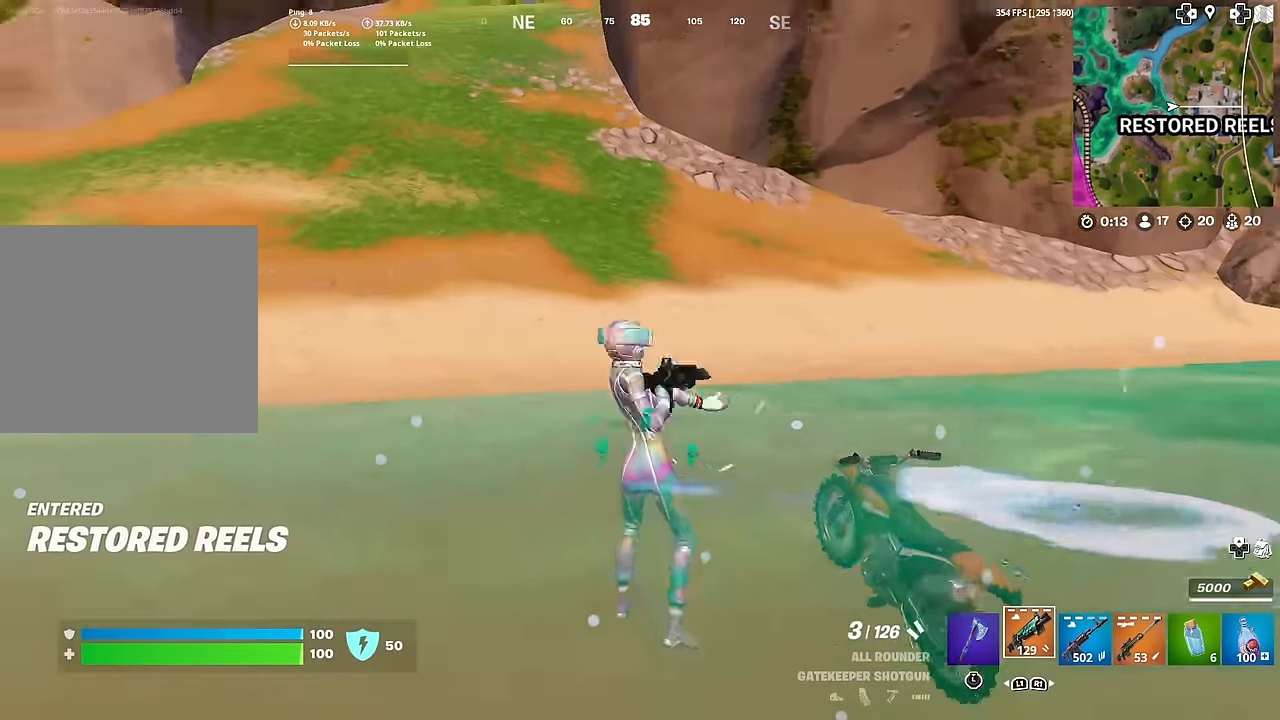
{"buttons": ["SQUARE"], "left_stick": "up", "right_stick": "up-left", "events": [[233, "left_stick", "right"], [267, "right_stick", "down-right"], [417, "SQUARE", "down"], [433, "left_stick", "up"], [483, "right_stick", "up-left"]]}
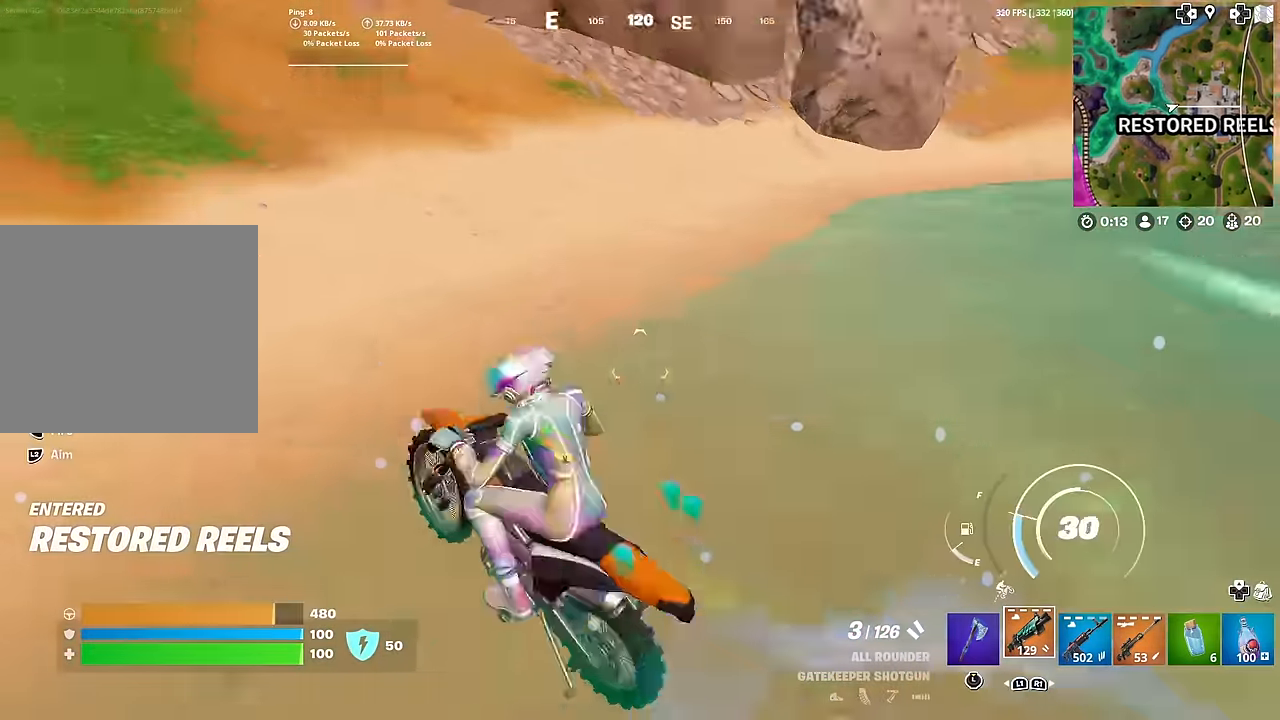
{"buttons": [], "left_stick": "up", "right_stick": "center", "events": [[33, "SQUARE", "up"], [117, "right_stick", "center"], [250, "right_stick", "up-left"], [367, "right_stick", "center"]]}
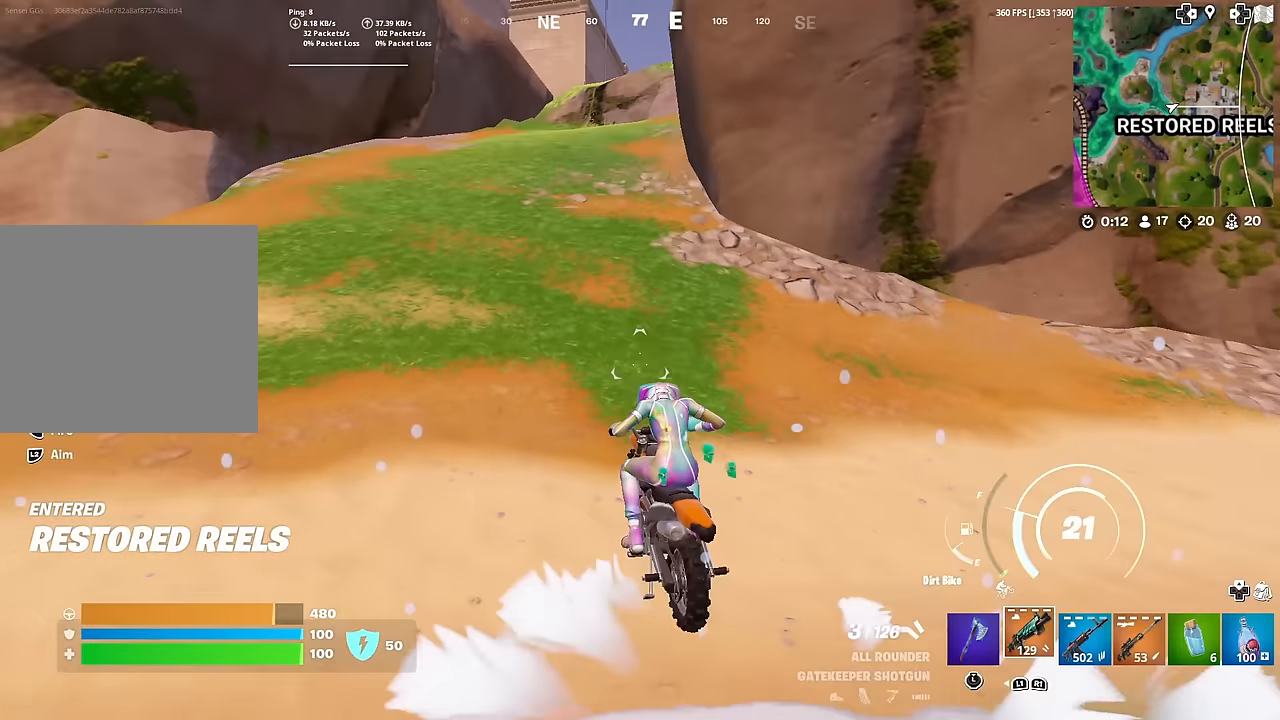
{"buttons": [], "left_stick": "up", "right_stick": "center", "events": [[216, "right_stick", "up"], [300, "right_stick", "center"]]}
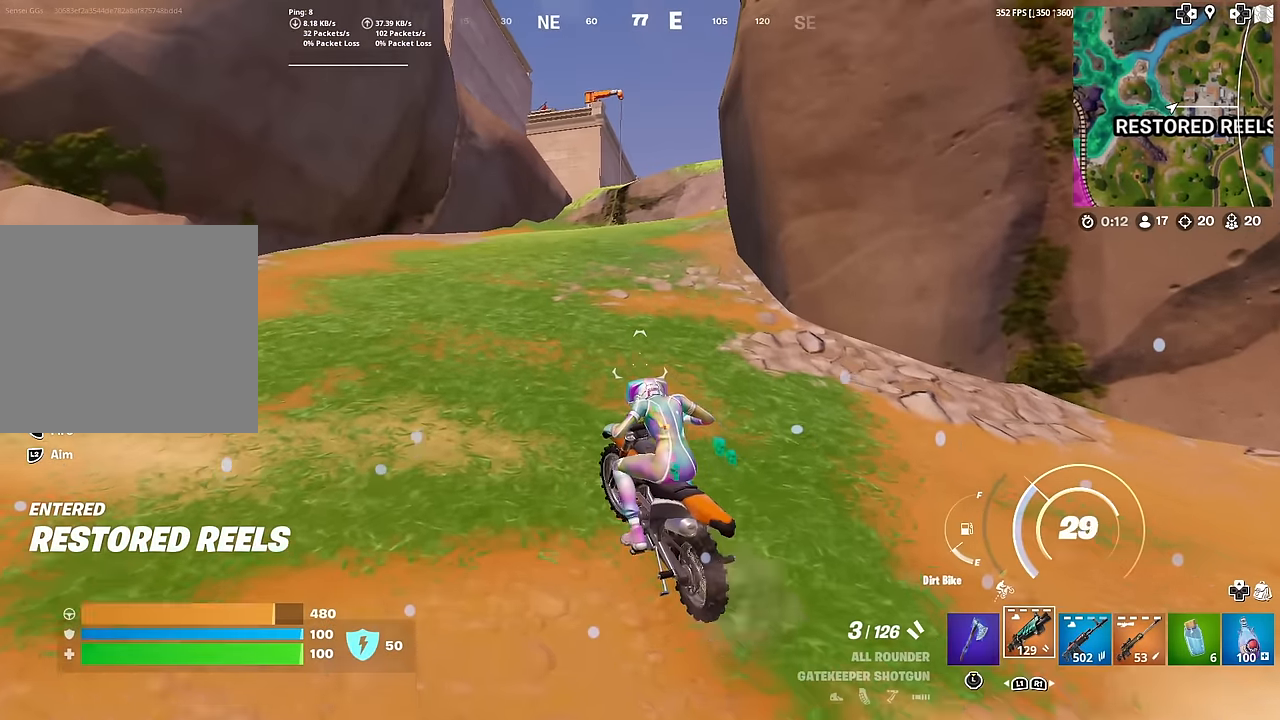
{"buttons": ["CROSS"], "left_stick": "up", "right_stick": "center", "events": [[400, "CROSS", "down"]]}
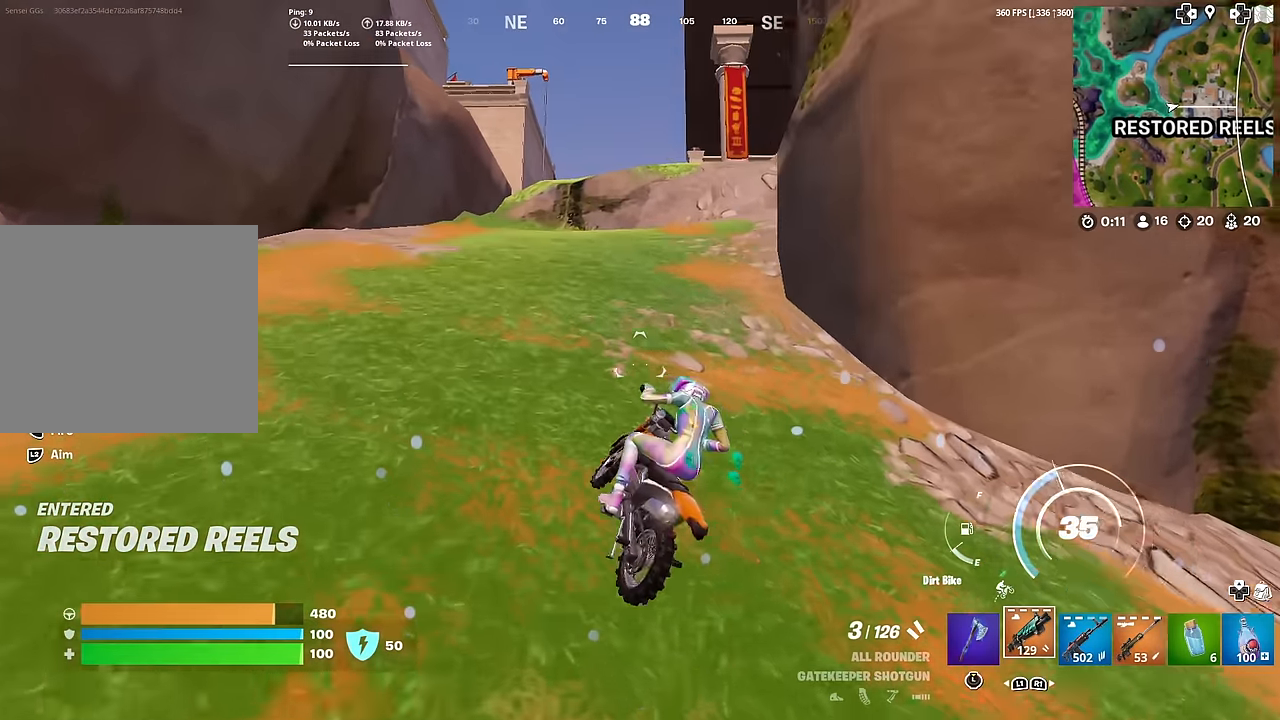
{"buttons": ["CROSS"], "left_stick": "up", "right_stick": "center", "events": []}